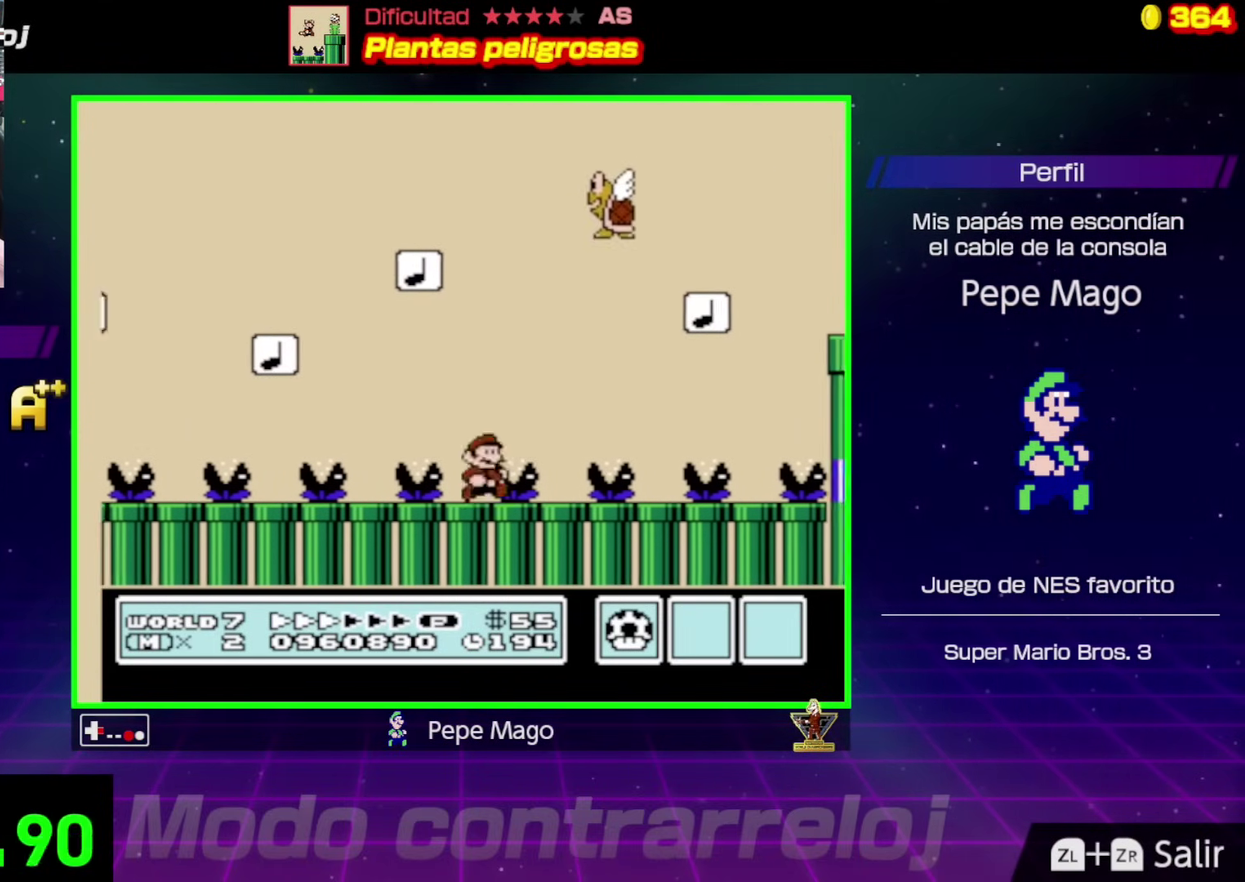
Gameplay with a controller (Nintendo layout); each line is a JSON object with the inputs held at the frame after it. "events" lists button and stick changes between this image and that frame as [ms after this image, input, new state], when the widget could be followed in between. Not read: L3 R3.
{"buttons": ["A", "B", "DPAD_RIGHT"], "events": [[67, "A", "down"]]}
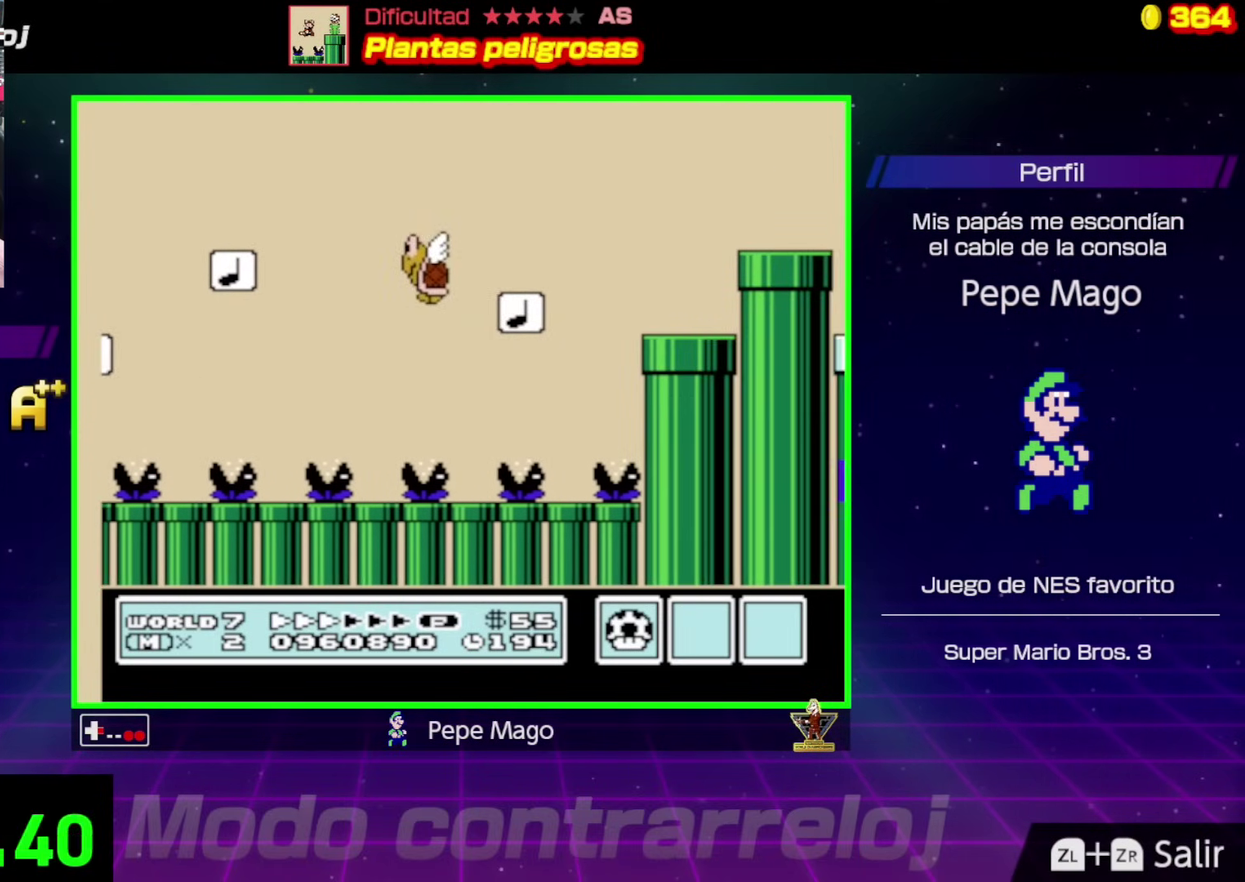
{"buttons": ["A", "B", "DPAD_RIGHT"], "events": [[283, "A", "up"], [350, "A", "down"]]}
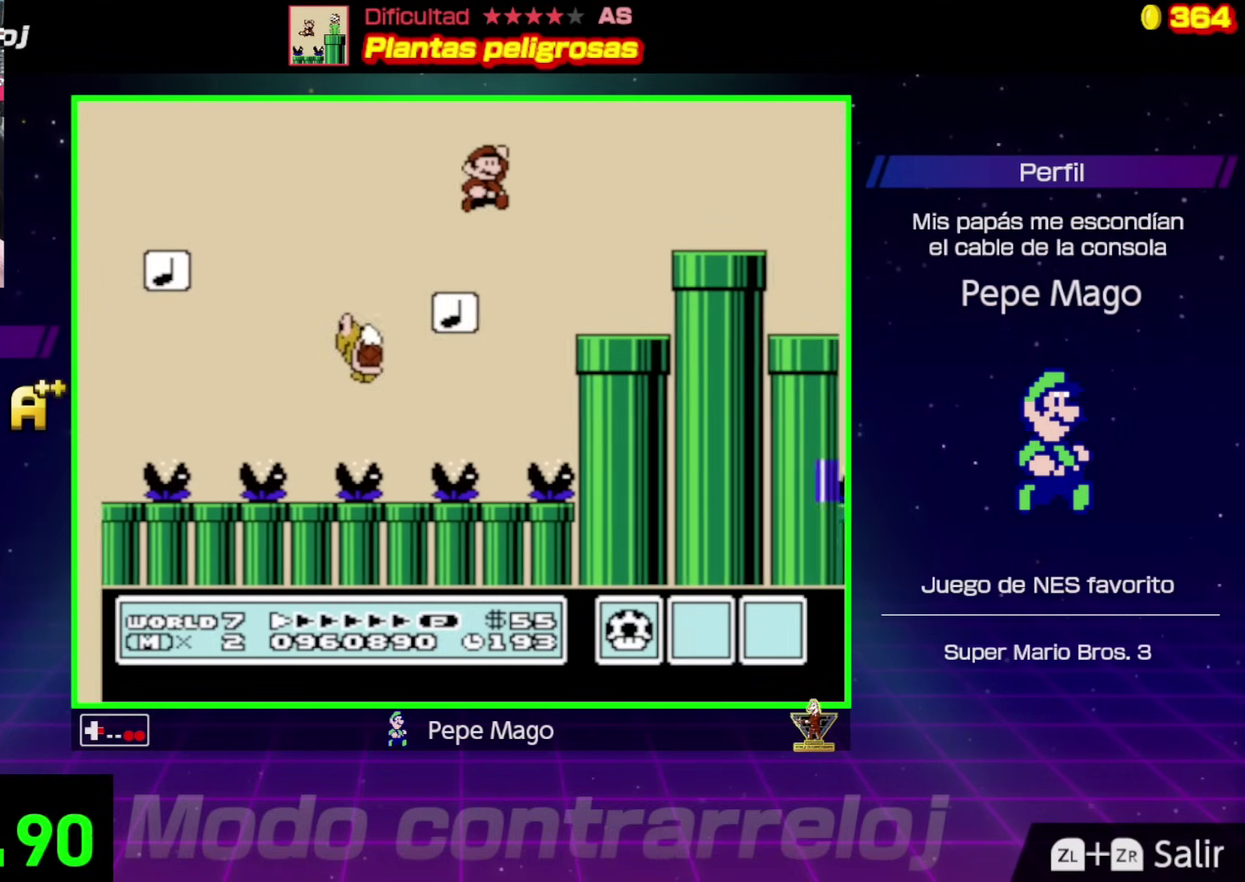
{"buttons": ["B", "DPAD_LEFT"], "events": [[450, "A", "up"], [450, "DPAD_RIGHT", "up"], [467, "DPAD_LEFT", "down"]]}
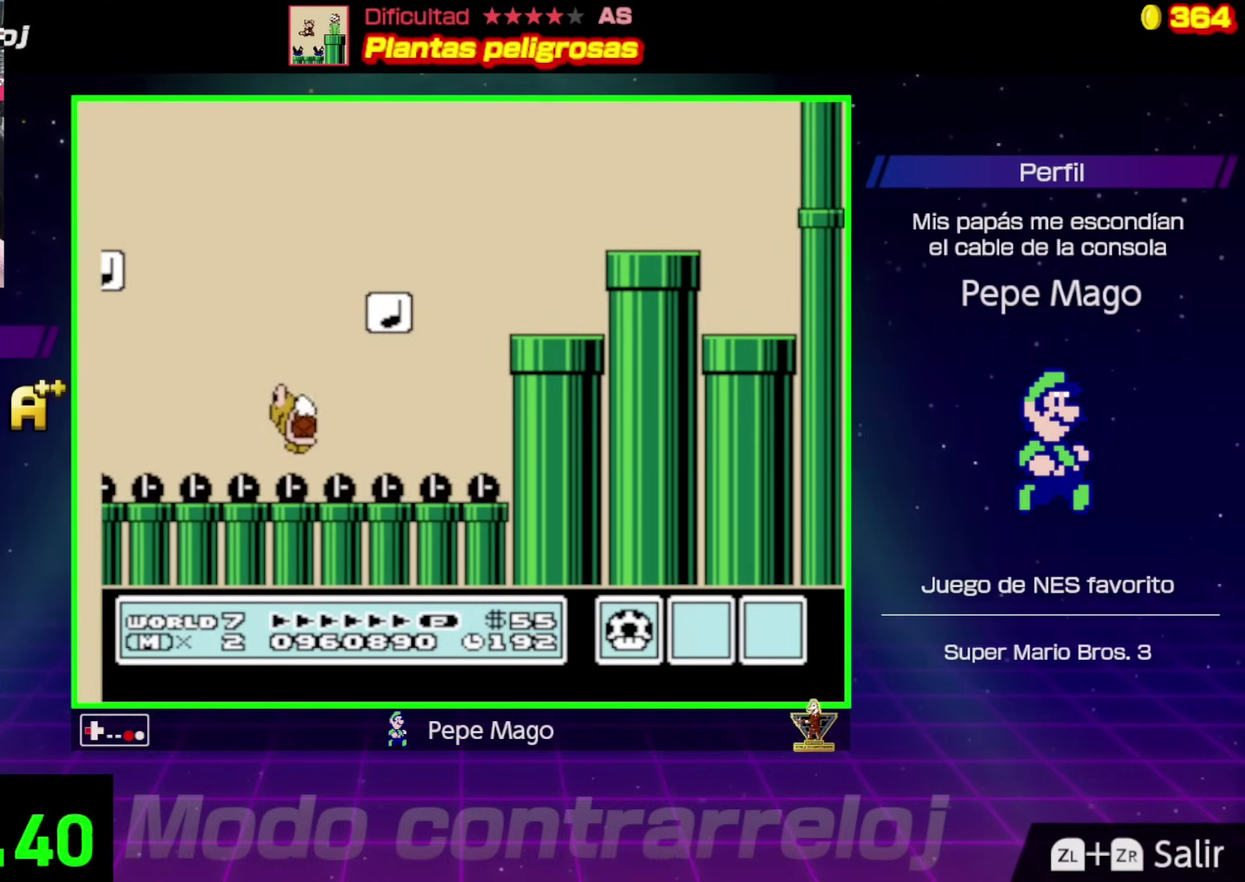
{"buttons": ["B", "DPAD_DOWN", "DPAD_LEFT"], "events": [[250, "DPAD_DOWN", "down"], [350, "DPAD_DOWN", "up"], [483, "DPAD_DOWN", "down"]]}
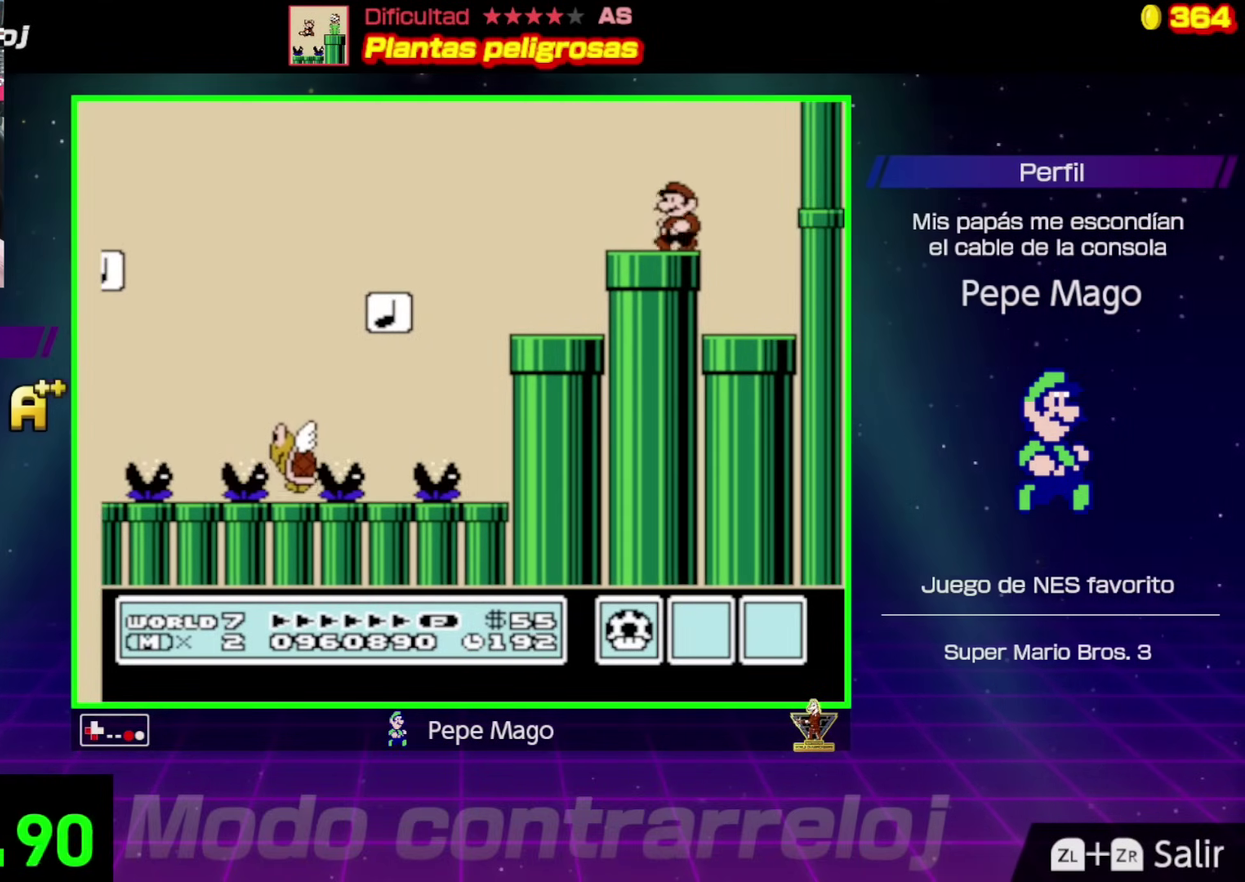
{"buttons": ["B", "DPAD_RIGHT"], "events": [[133, "DPAD_LEFT", "up"], [283, "DPAD_RIGHT", "down"], [317, "DPAD_DOWN", "up"]]}
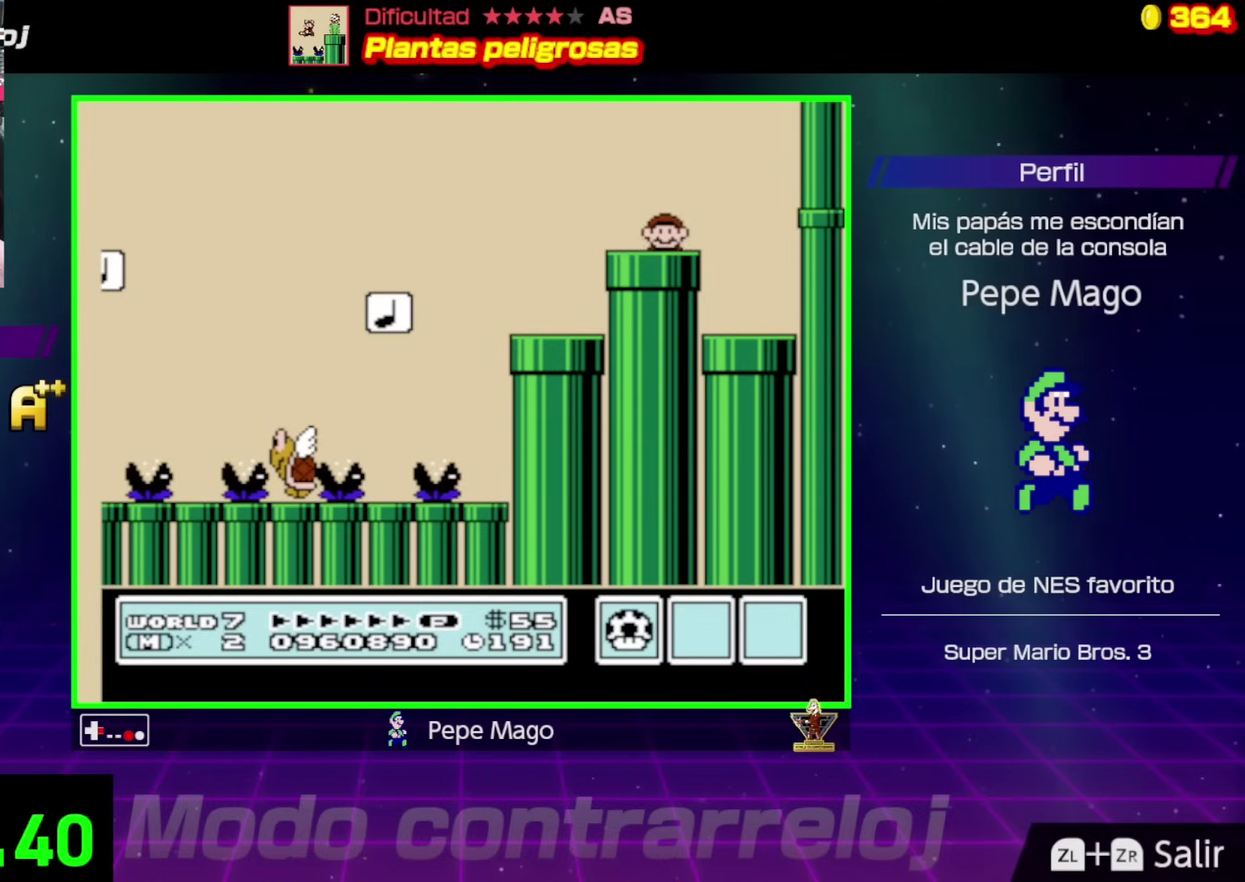
{"buttons": ["B", "DPAD_RIGHT"], "events": []}
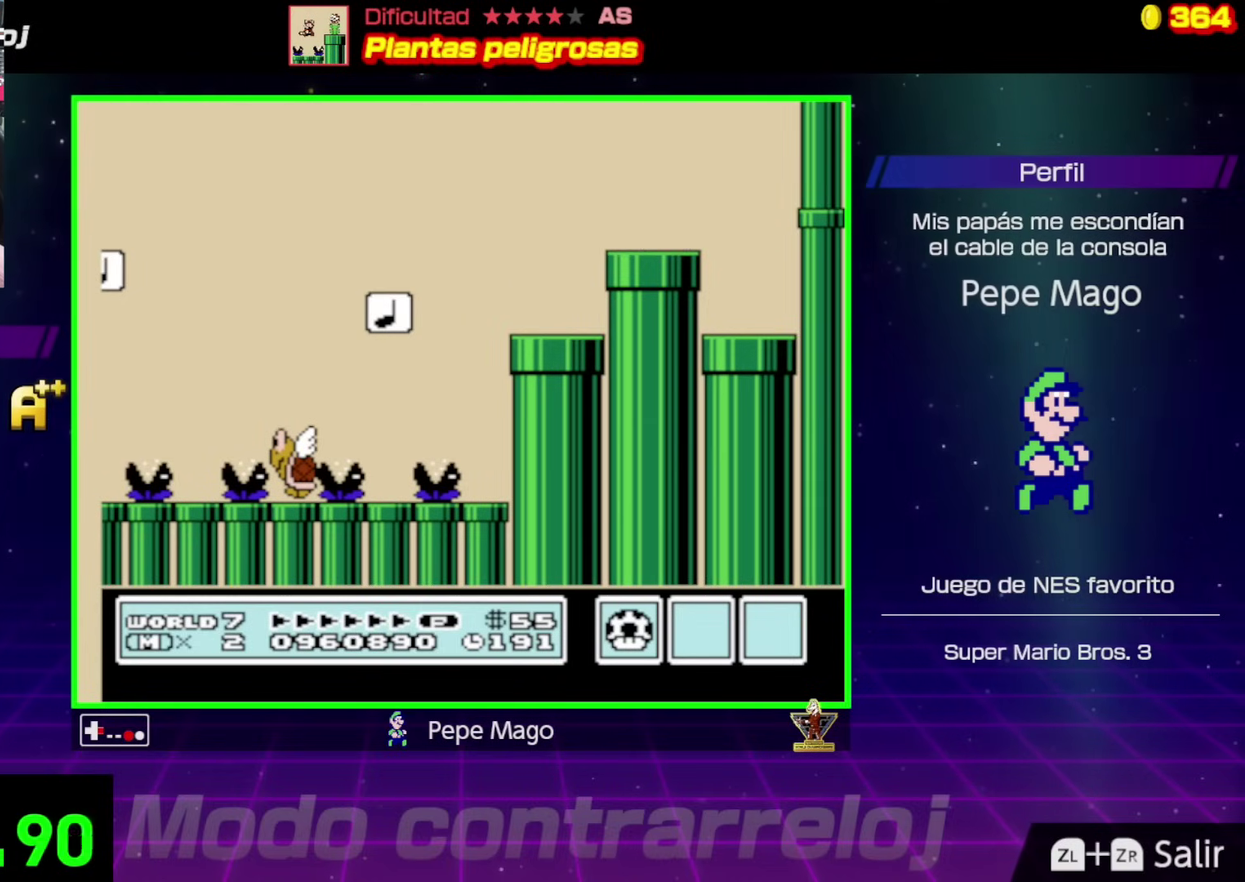
{"buttons": ["B", "DPAD_RIGHT"], "events": []}
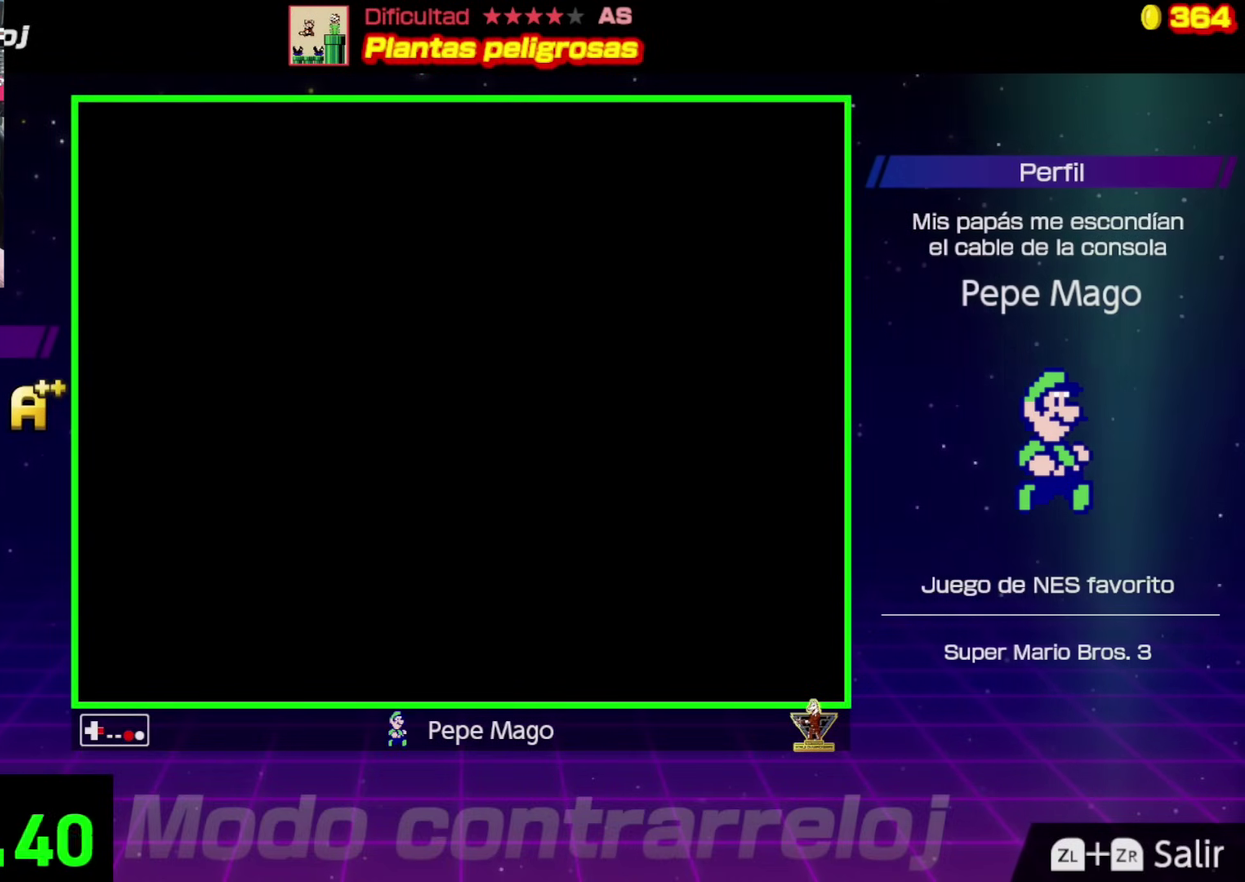
{"buttons": ["B", "DPAD_RIGHT"], "events": []}
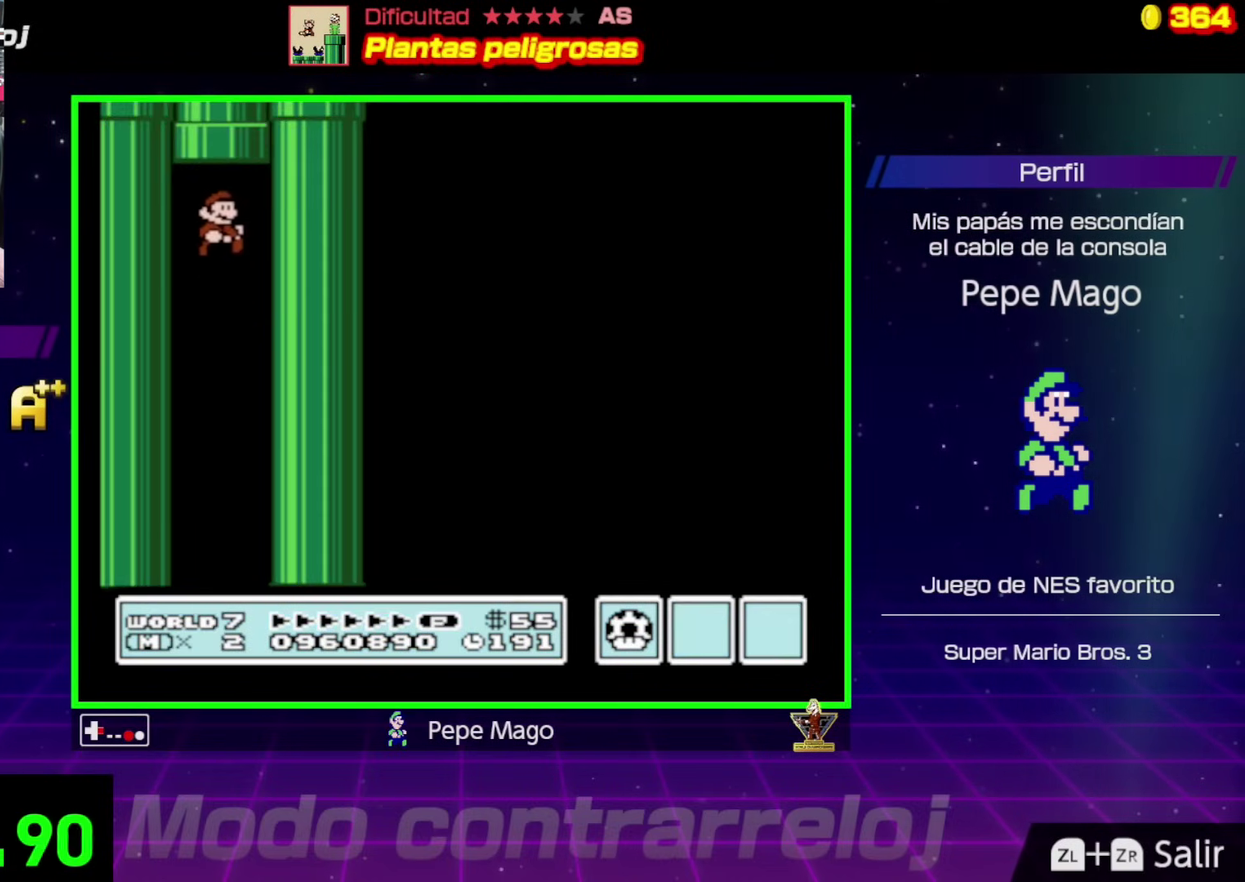
{"buttons": ["B", "DPAD_RIGHT"], "events": []}
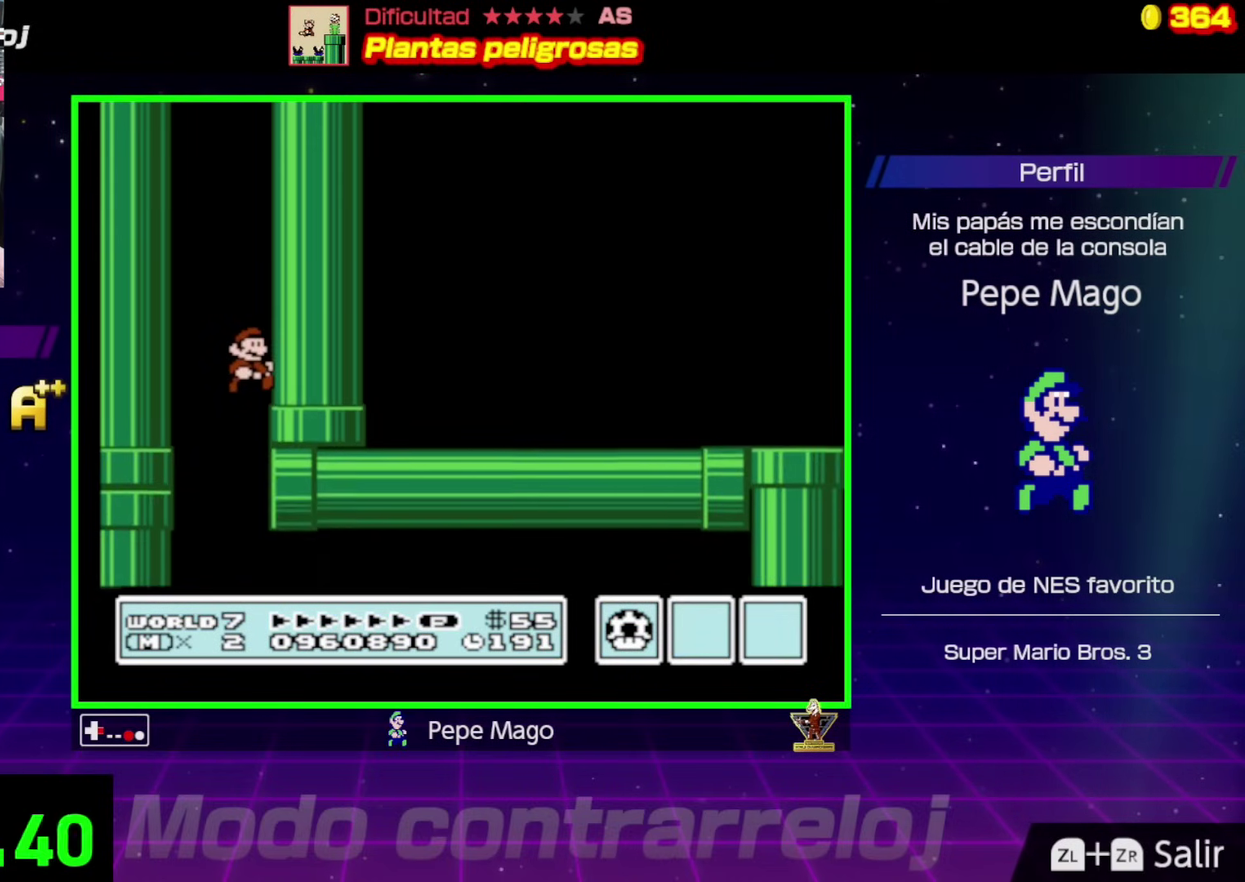
{"buttons": ["B", "DPAD_RIGHT"], "events": []}
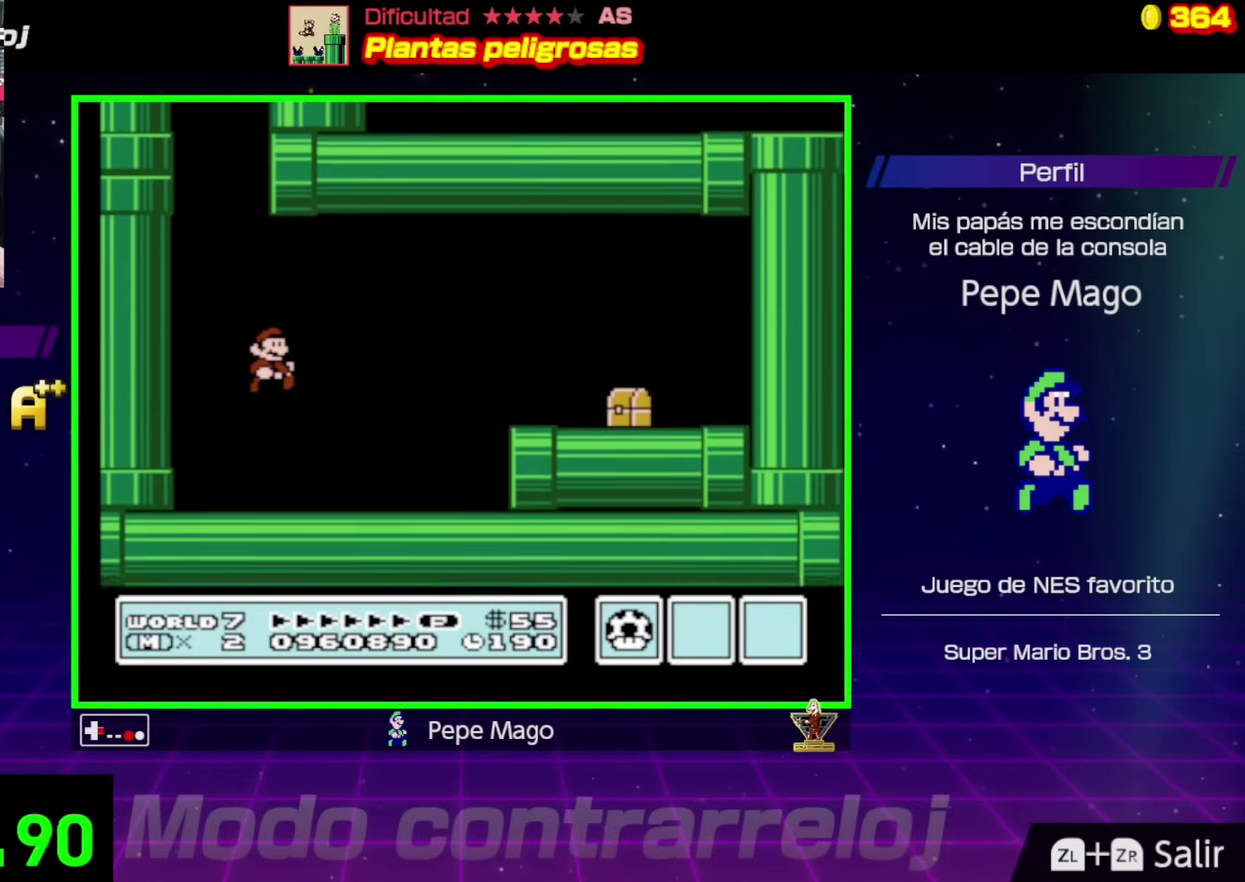
{"buttons": ["B", "DPAD_RIGHT"], "events": [[300, "A", "down"], [500, "A", "up"]]}
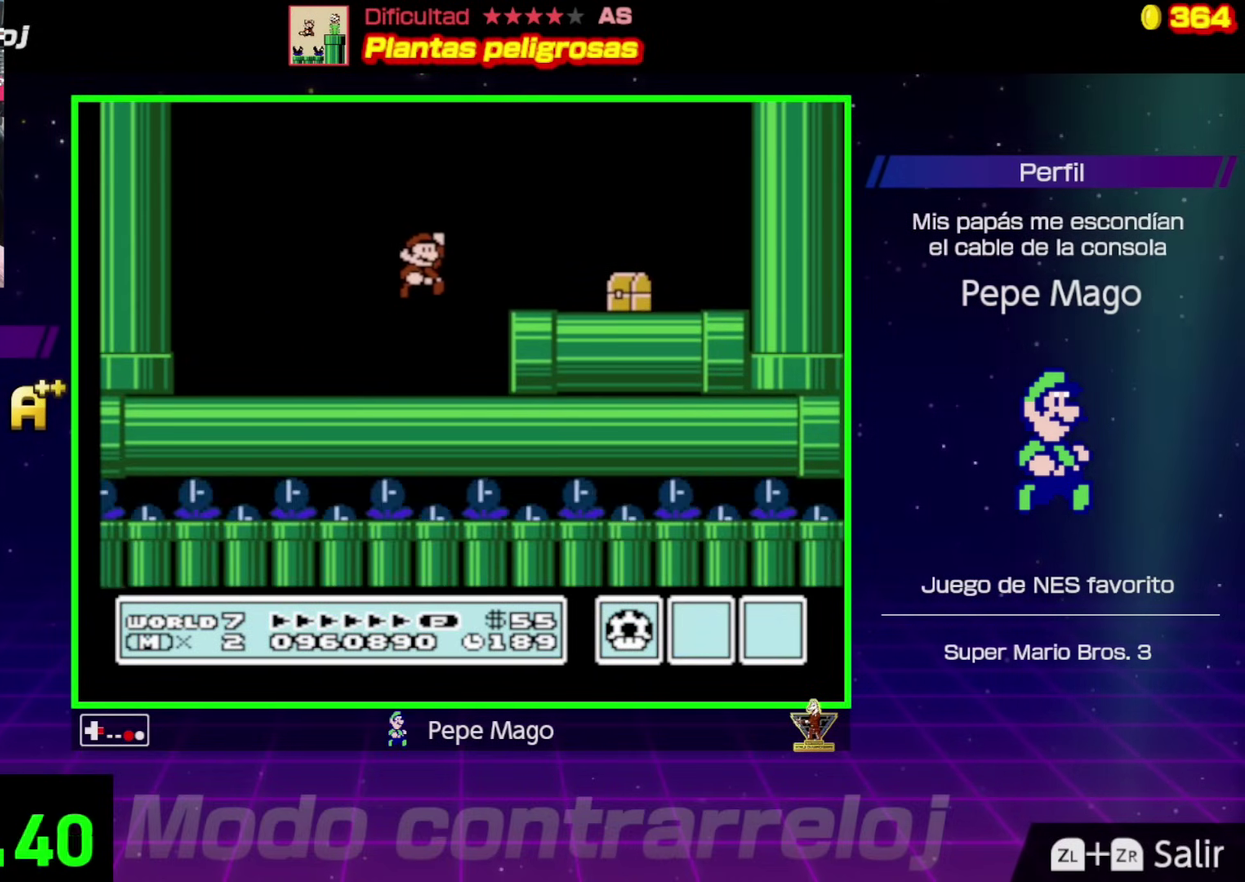
{"buttons": [], "events": [[433, "B", "up"], [467, "DPAD_RIGHT", "up"]]}
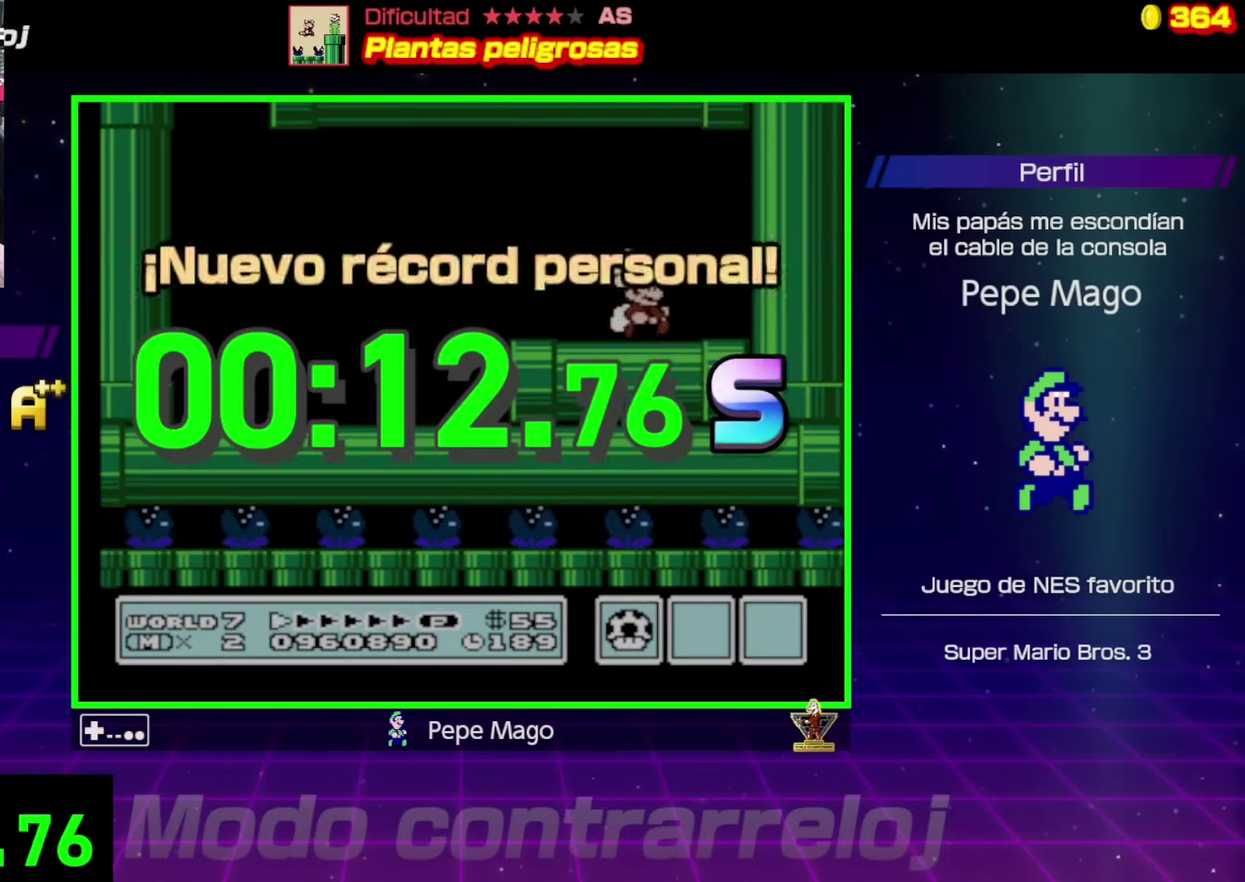
{"buttons": [], "events": []}
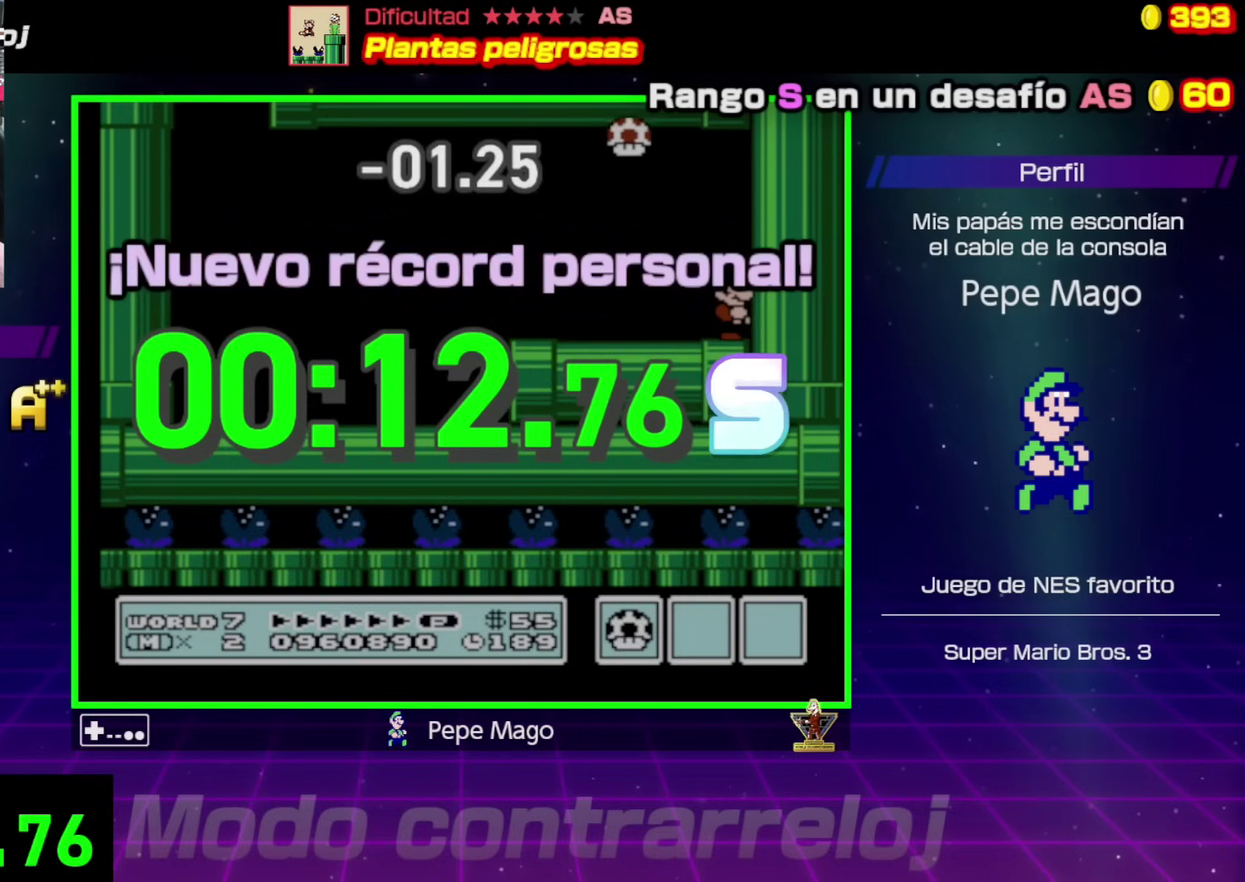
{"buttons": [], "events": []}
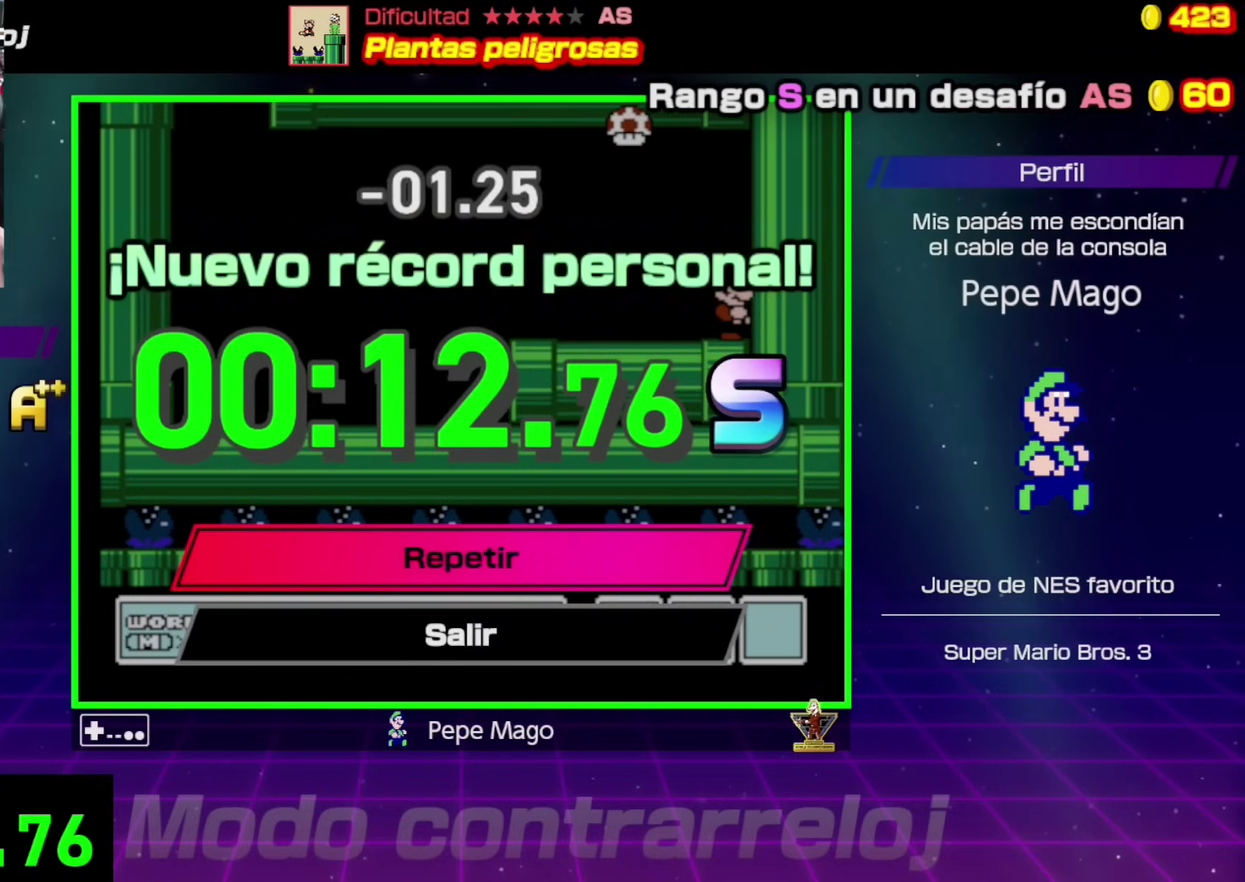
{"buttons": [], "events": []}
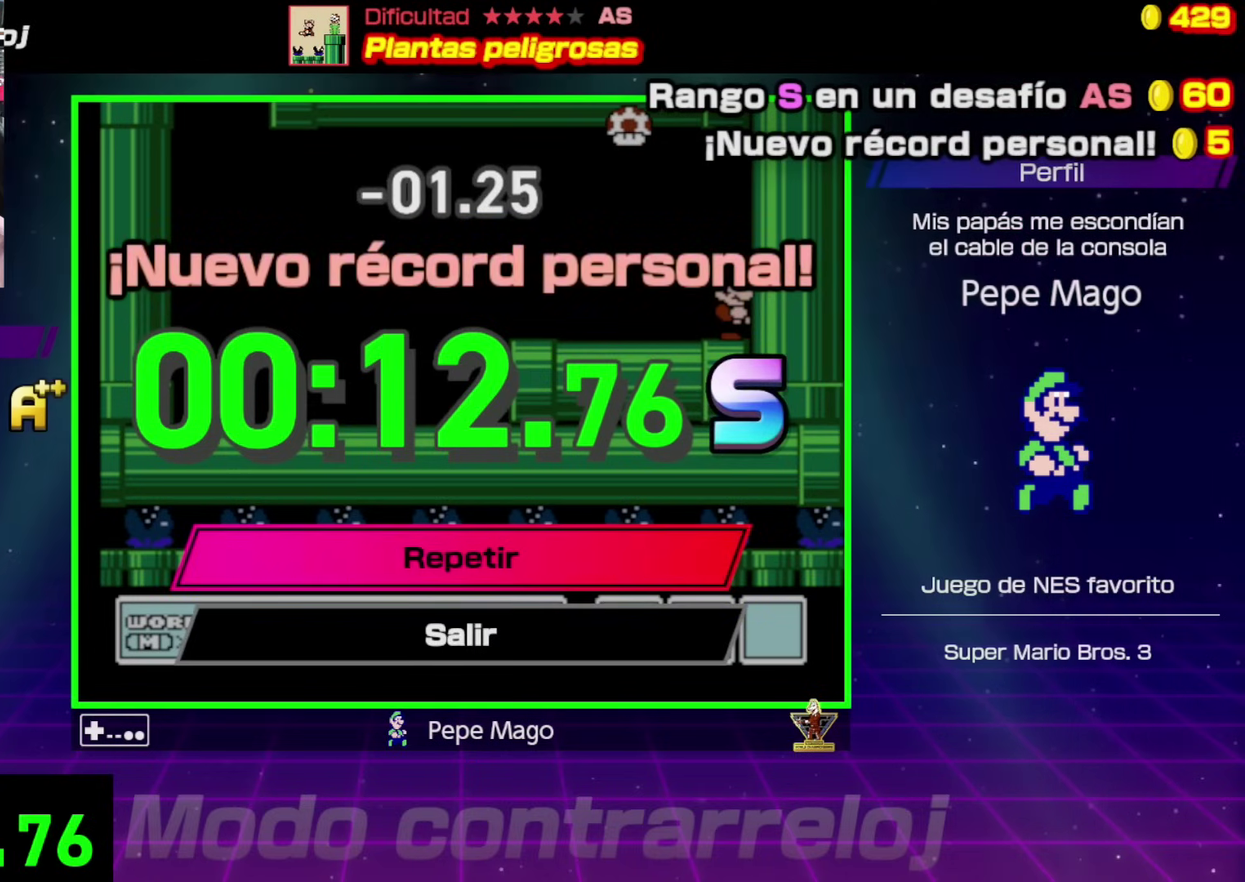
{"buttons": [], "events": []}
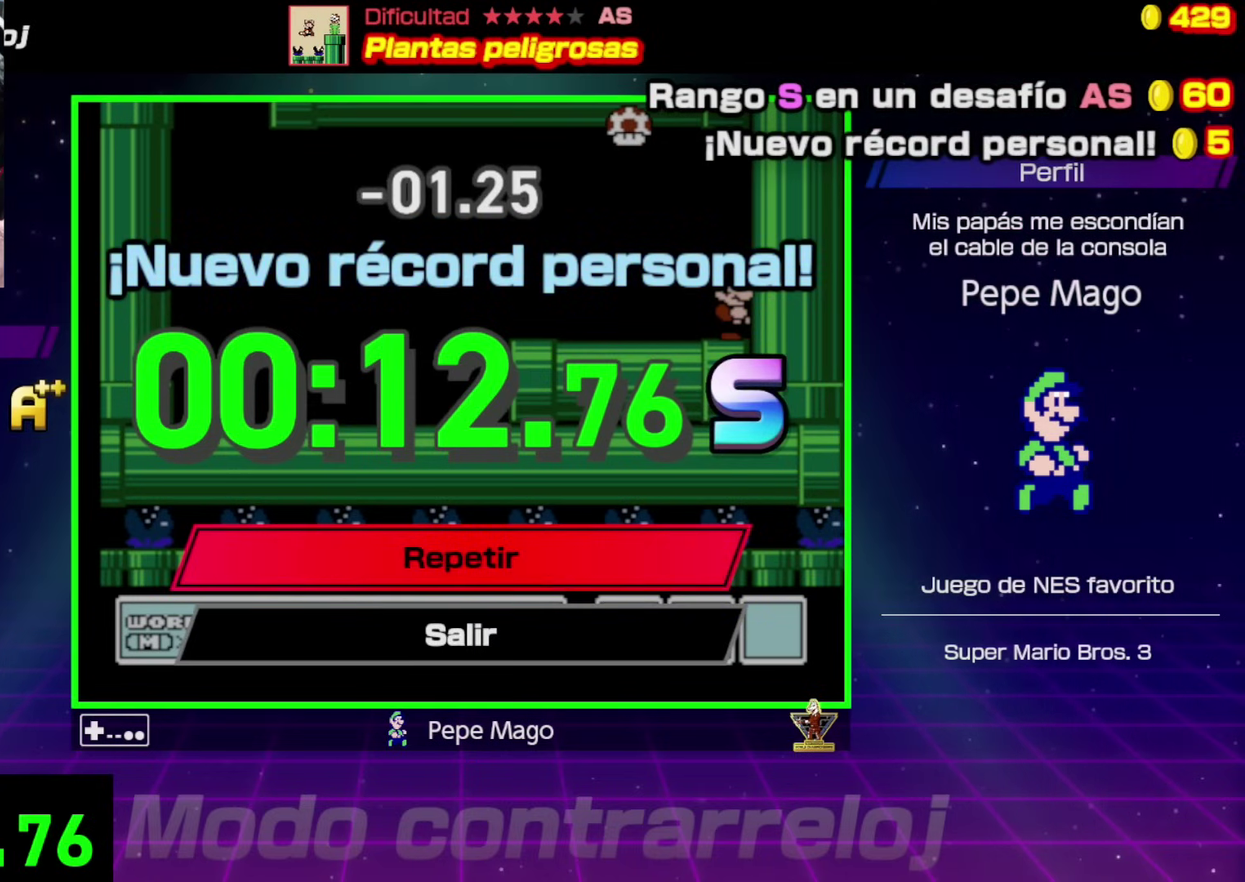
{"buttons": [], "events": []}
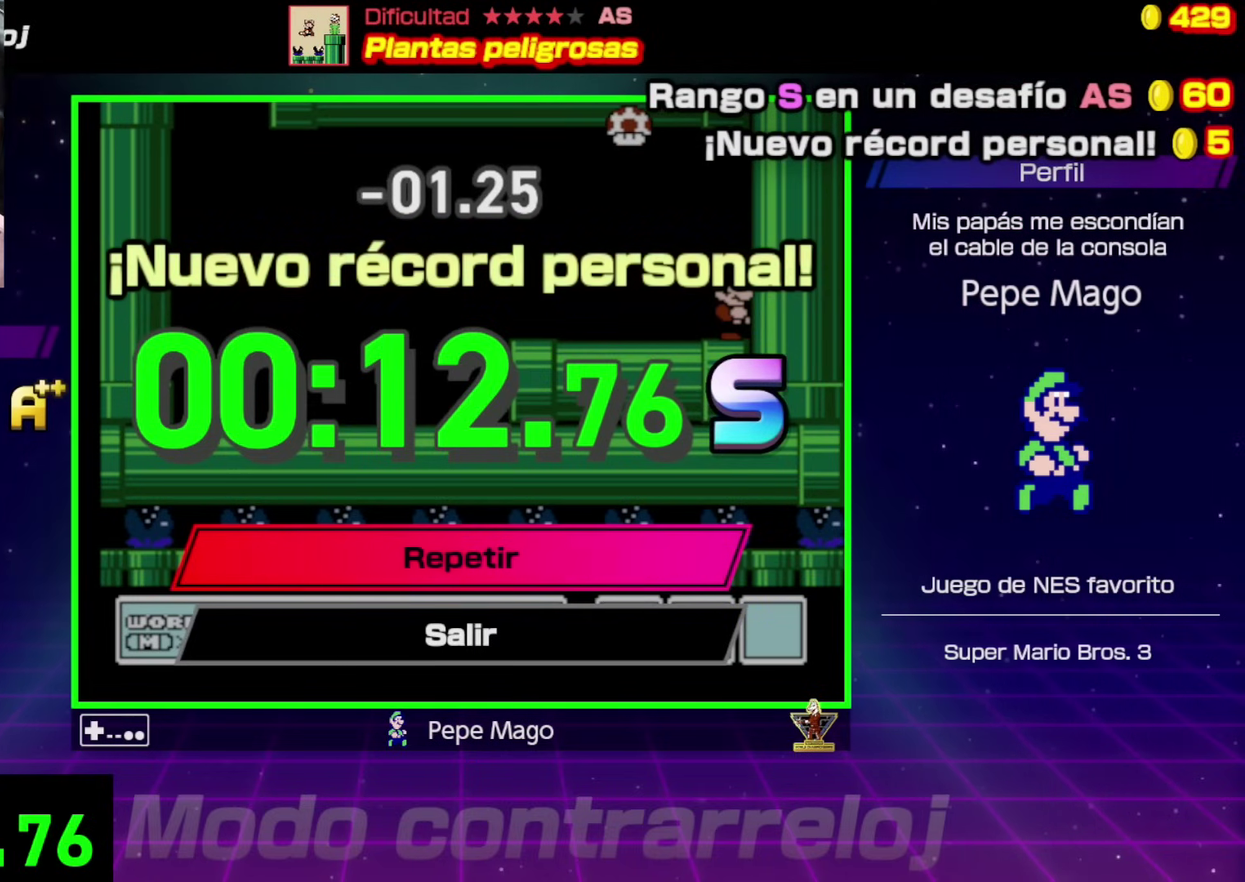
{"buttons": [], "events": []}
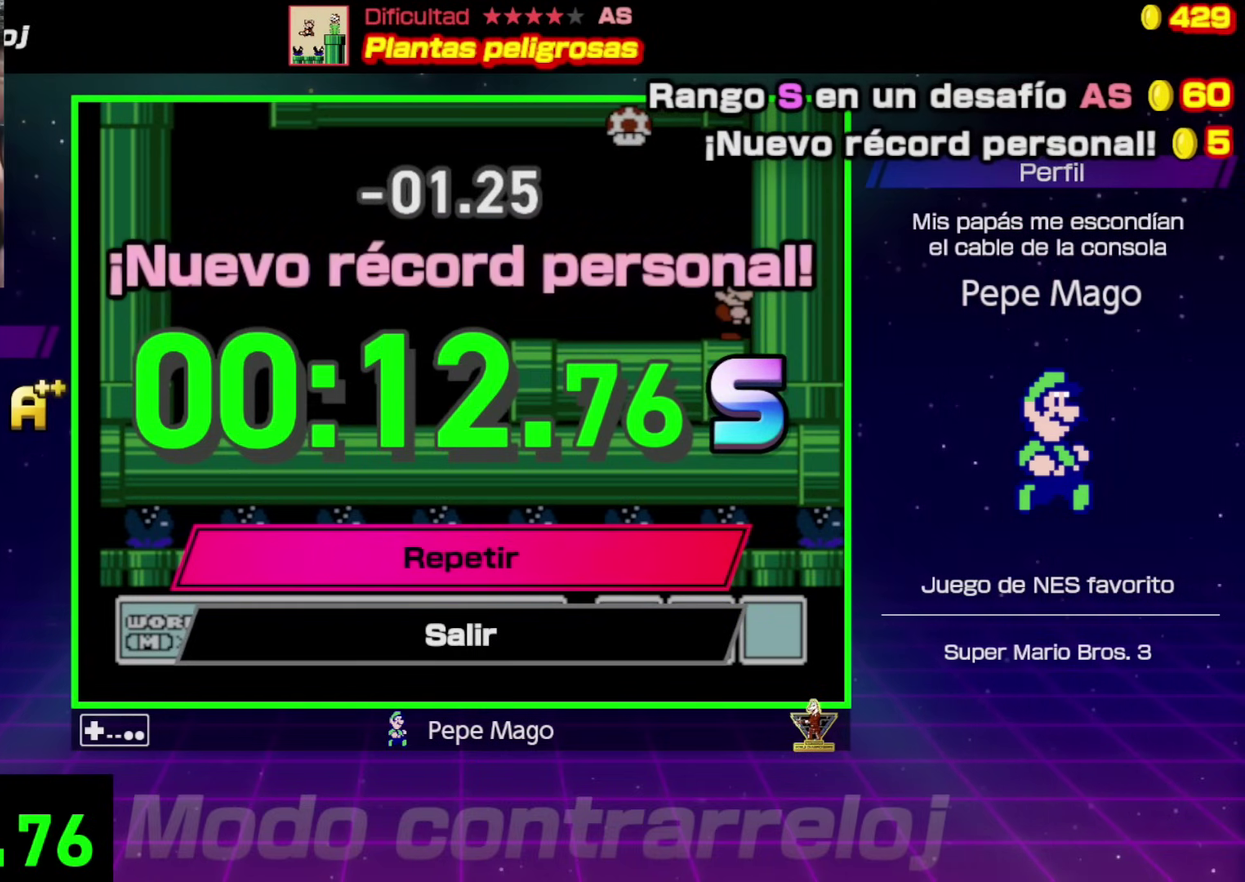
{"buttons": [], "events": []}